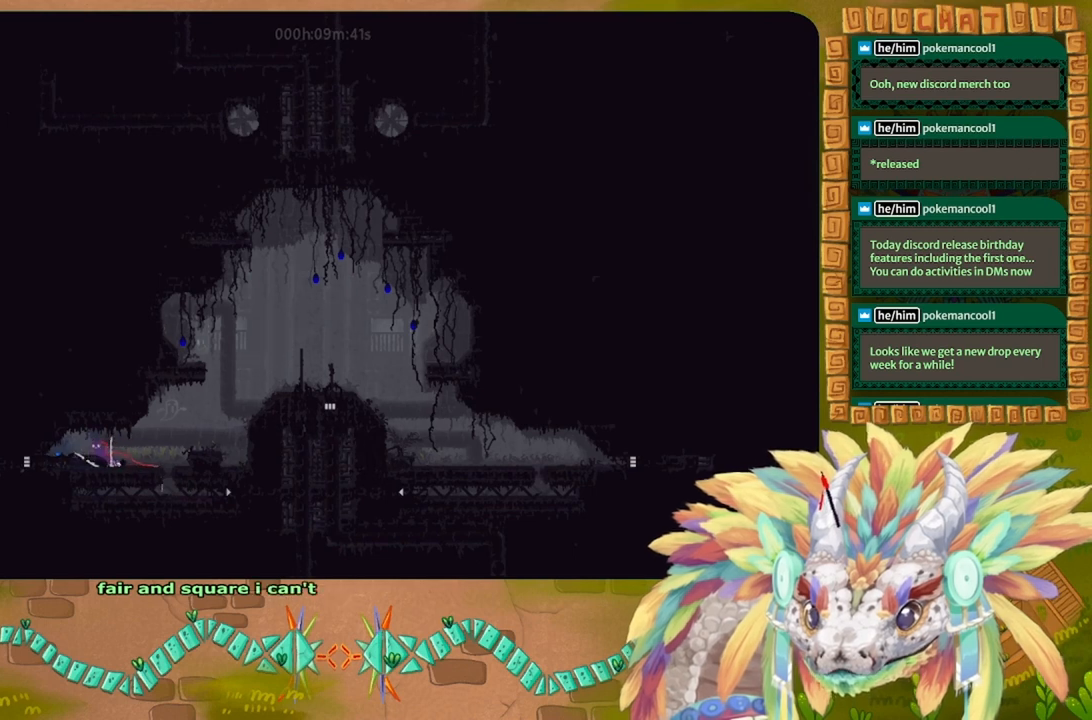
Gameplay with keyboard; each line is a JSON object with the keys held at the frame after it. "events" lists presses ("down") and releases ("up") of "down", "g", "j", "left", "r", "right", "t" and "up" between this image and that frame as [ms after this image, input, new state], when the widget could be followed in between. No other keys are recorded. Mouse input is not recorded.
{"keys": [], "events": [[100, "right", "down"], [367, "g", "up"], [433, "right", "up"], [433, "t", "down"], [467, "t", "up"]]}
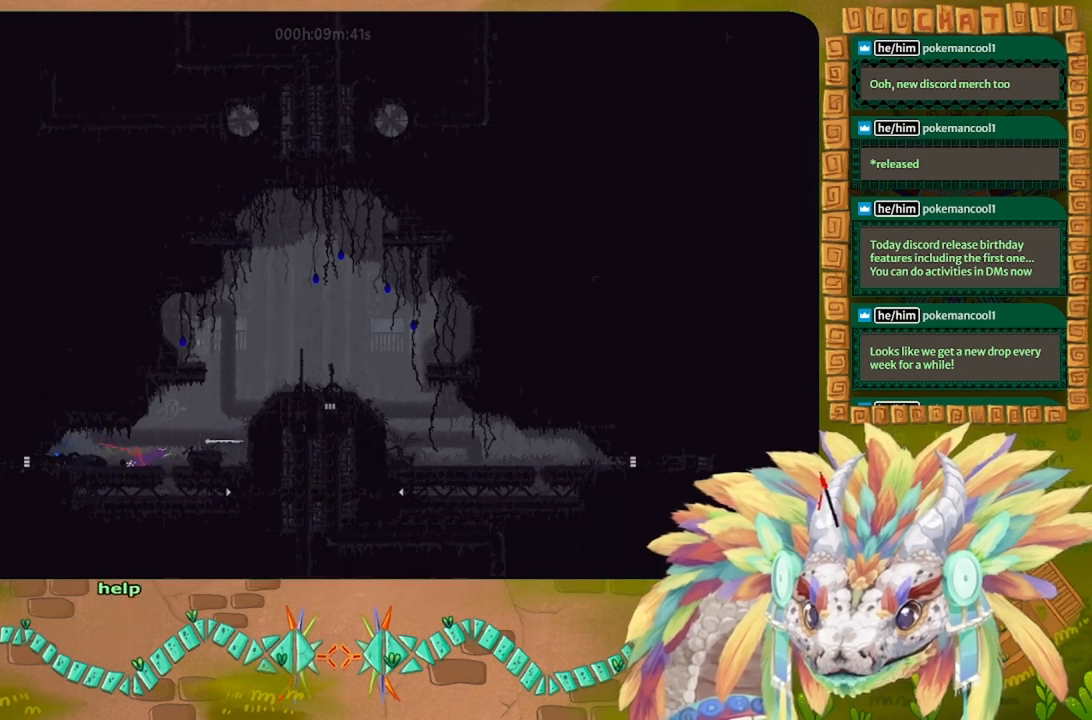
{"keys": ["left"], "events": [[67, "t", "down"], [133, "t", "up"], [300, "left", "down"]]}
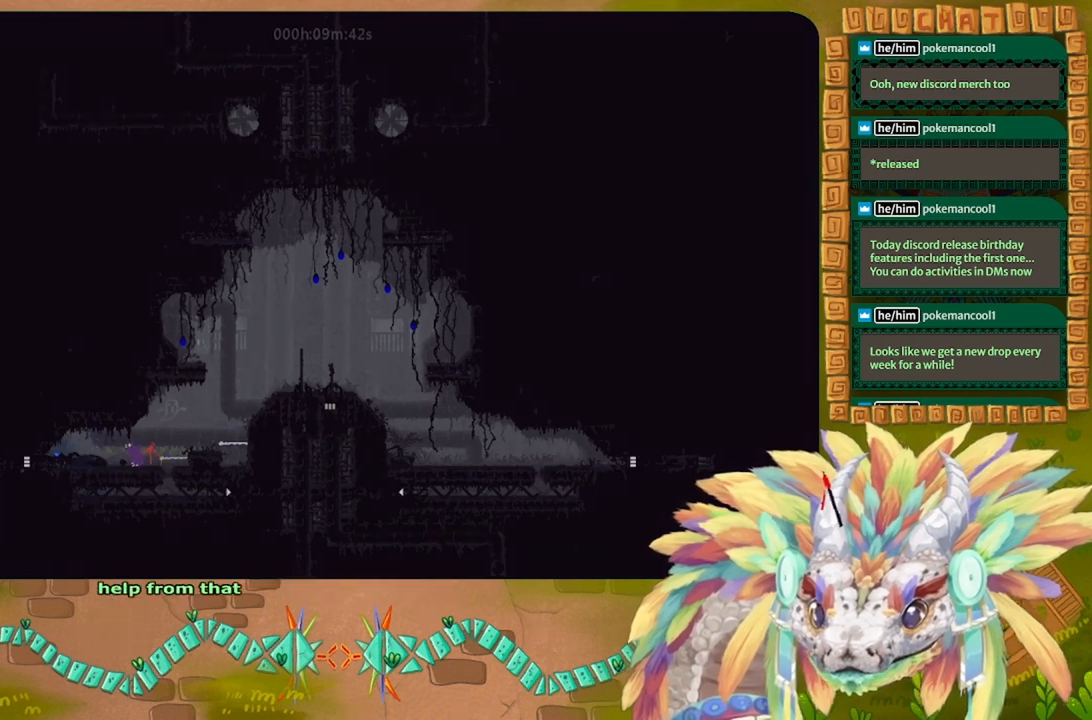
{"keys": ["g", "right"], "events": [[300, "left", "up"], [367, "g", "down"], [500, "right", "down"]]}
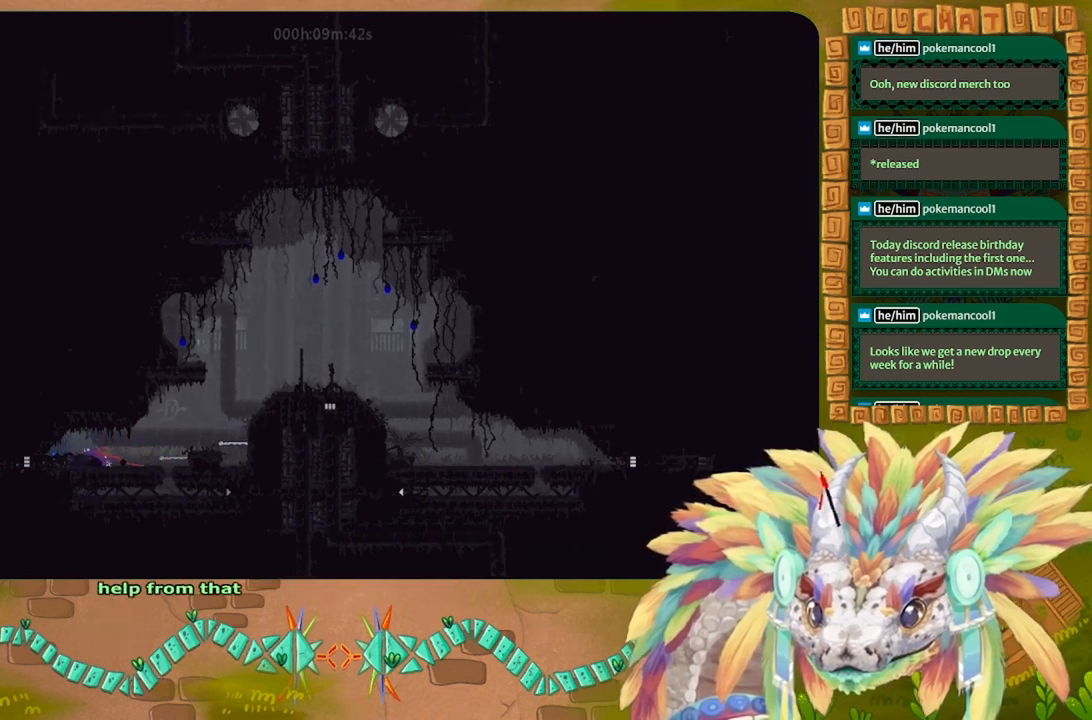
{"keys": ["g"], "events": [[467, "right", "up"]]}
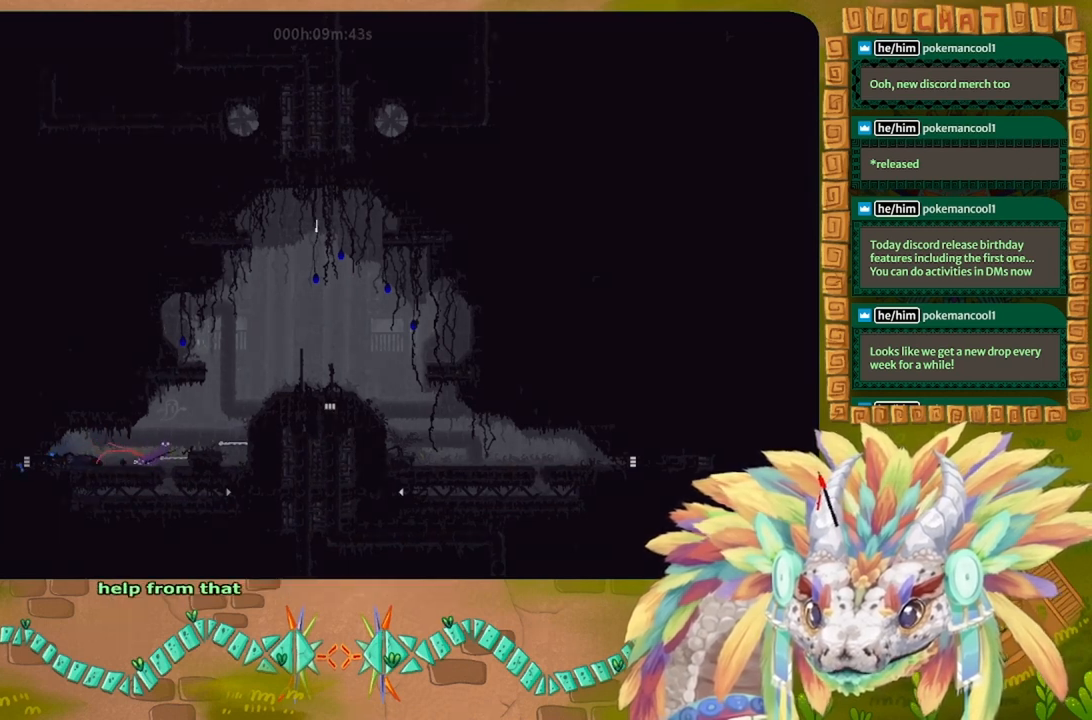
{"keys": ["left"], "events": [[33, "g", "up"], [67, "t", "down"], [167, "t", "up"], [233, "left", "down"]]}
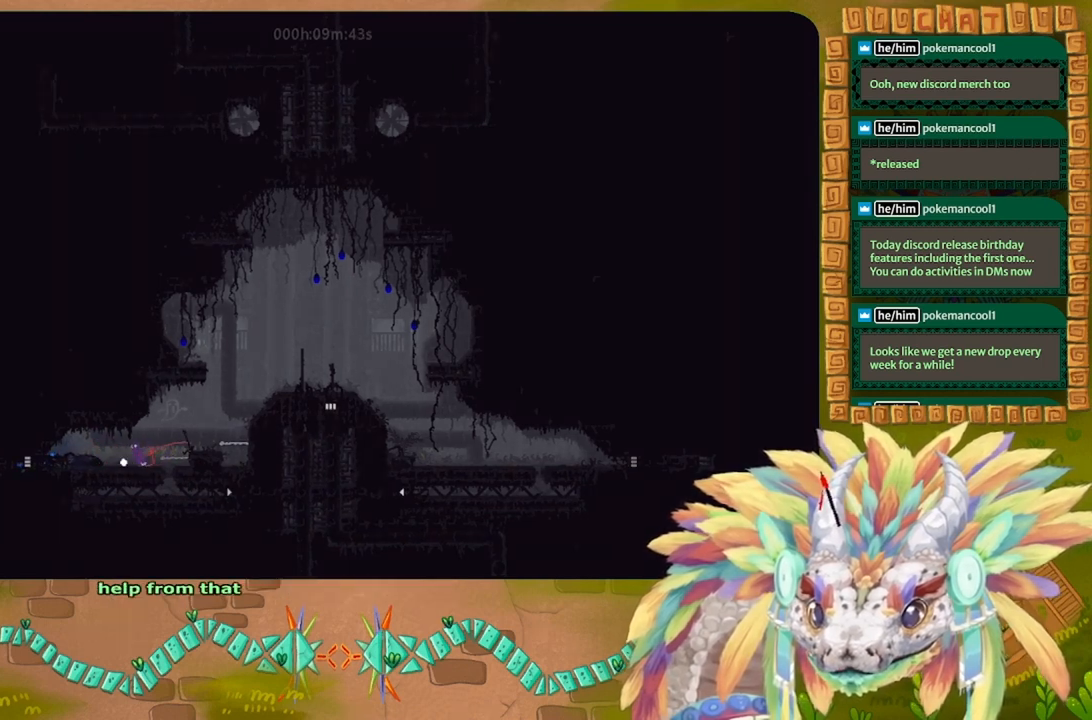
{"keys": ["g"], "events": [[367, "g", "down"], [367, "left", "up"]]}
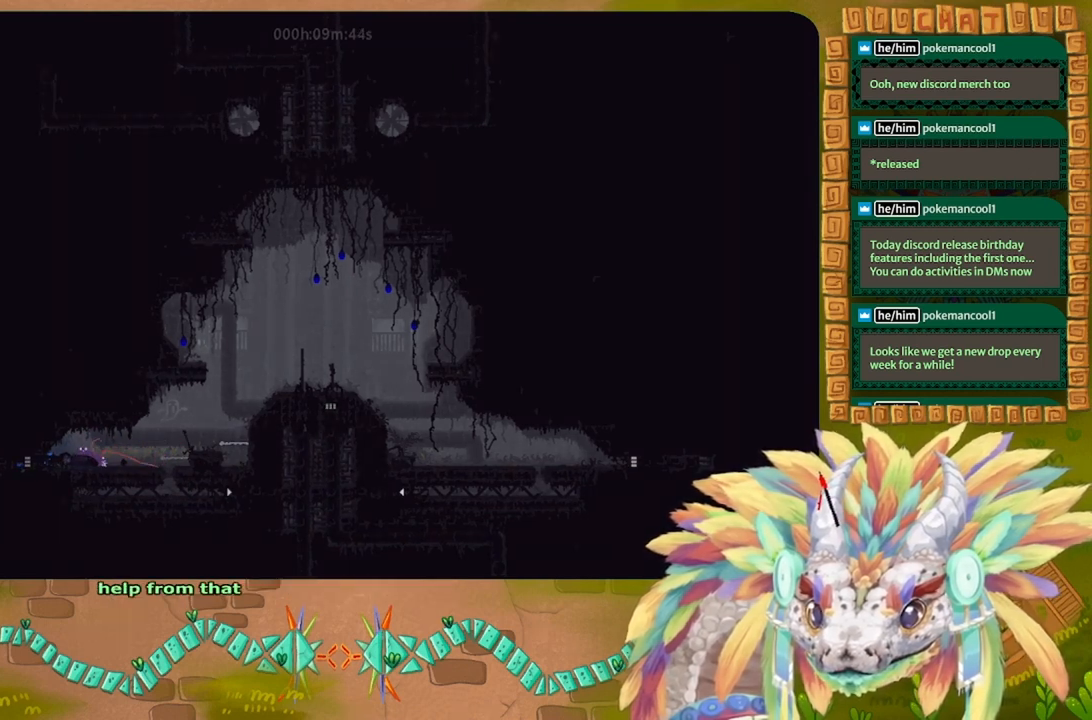
{"keys": ["t"], "events": [[33, "right", "down"], [433, "g", "up"], [467, "right", "up"], [467, "t", "down"]]}
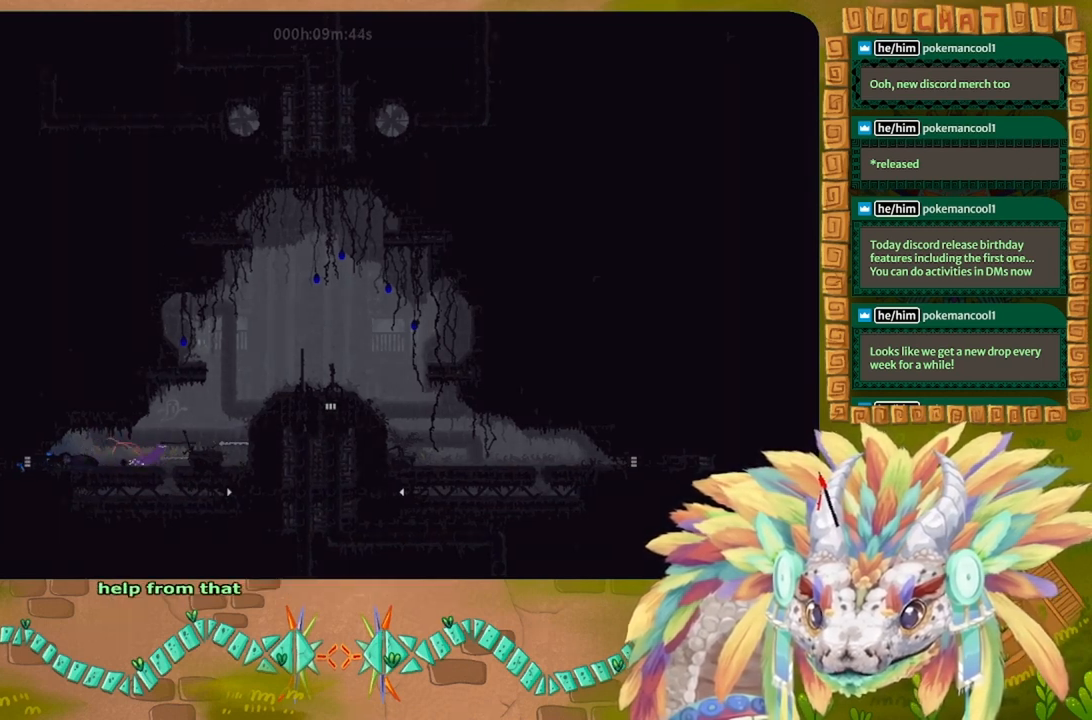
{"keys": ["left"], "events": [[67, "t", "up"], [100, "left", "down"]]}
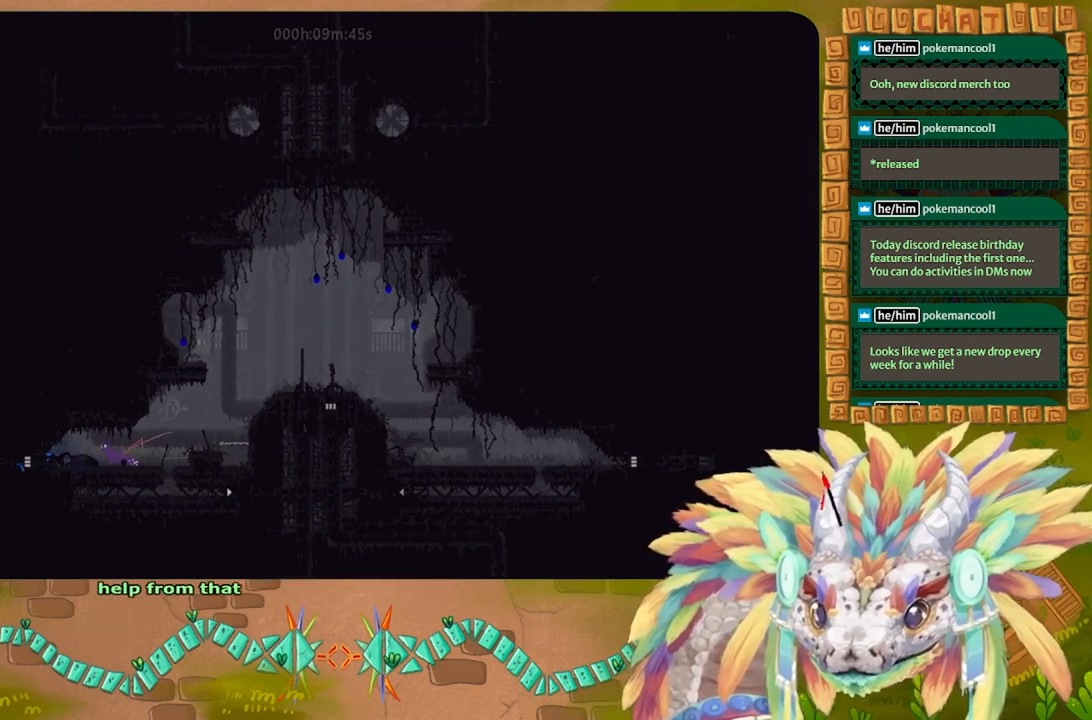
{"keys": ["g", "right"], "events": [[200, "left", "up"], [267, "g", "down"], [467, "right", "down"]]}
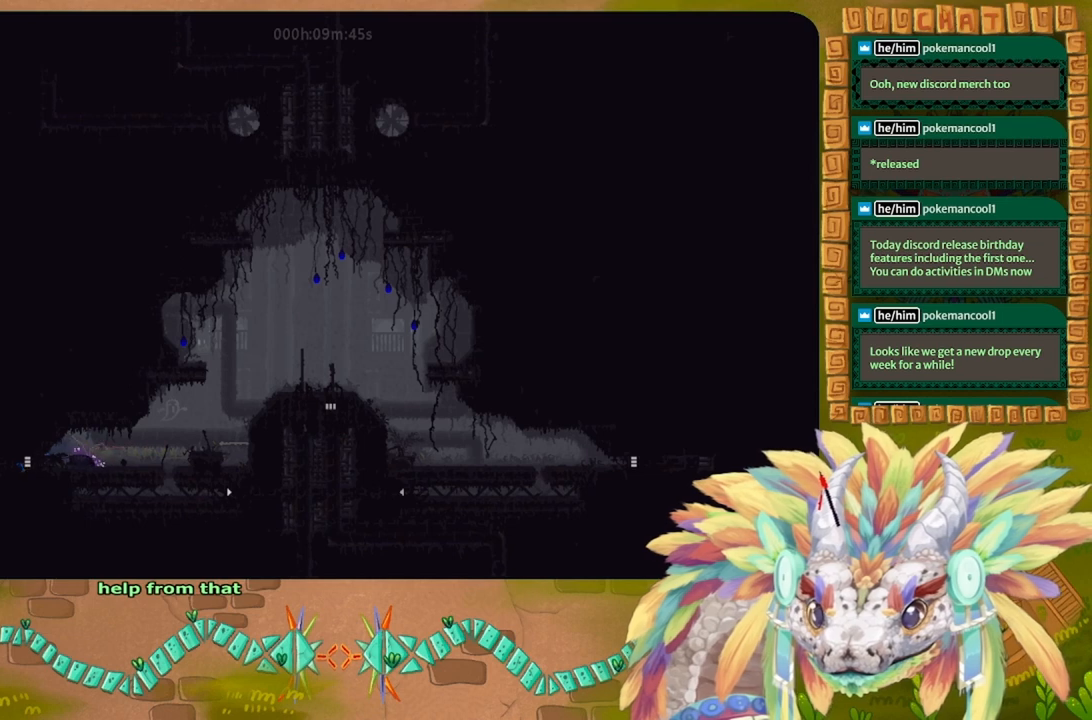
{"keys": ["g", "right"], "events": []}
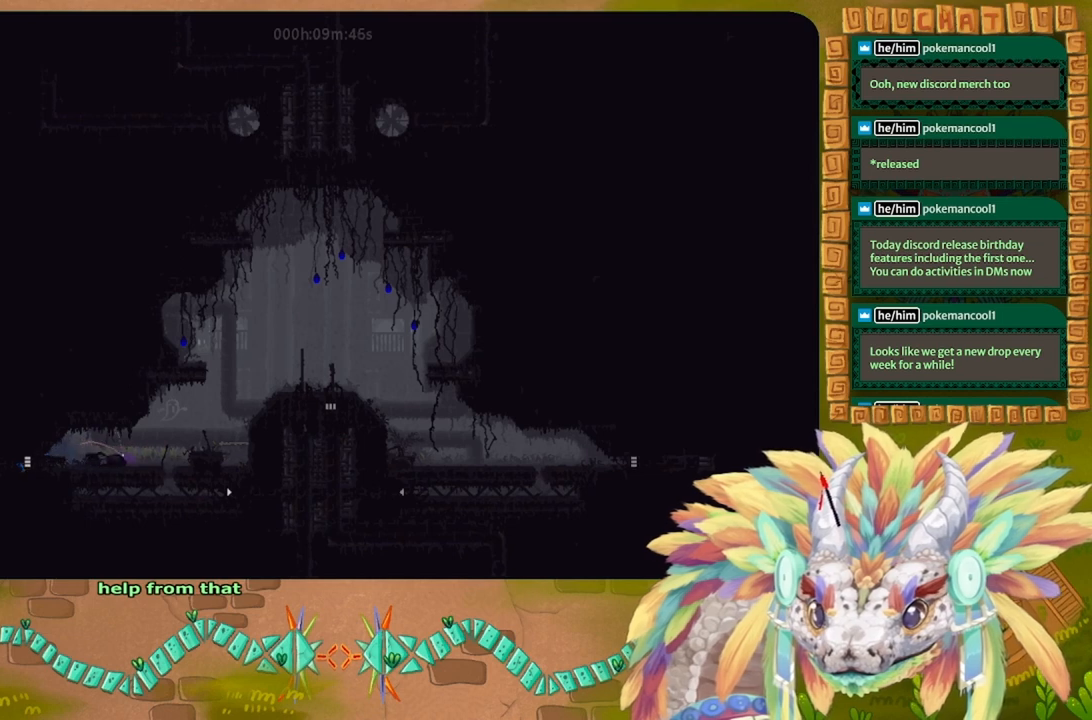
{"keys": ["g", "j", "right", "up"], "events": [[200, "up", "down"], [400, "j", "down"]]}
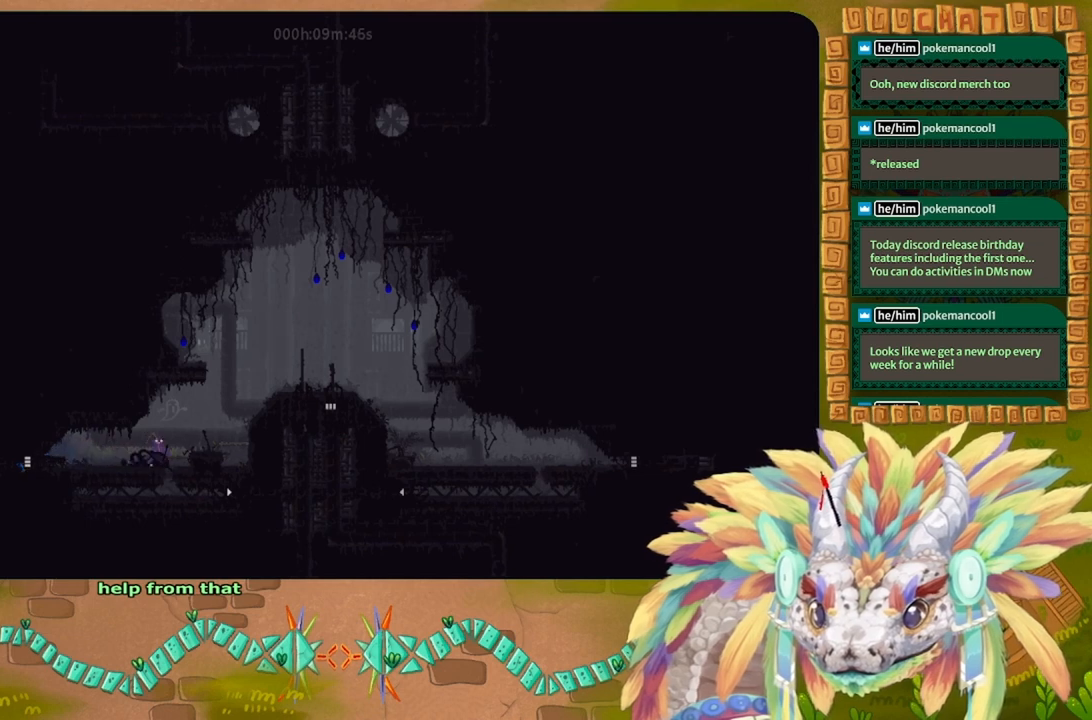
{"keys": ["g", "j", "right", "up"], "events": [[333, "j", "up"], [400, "j", "down"]]}
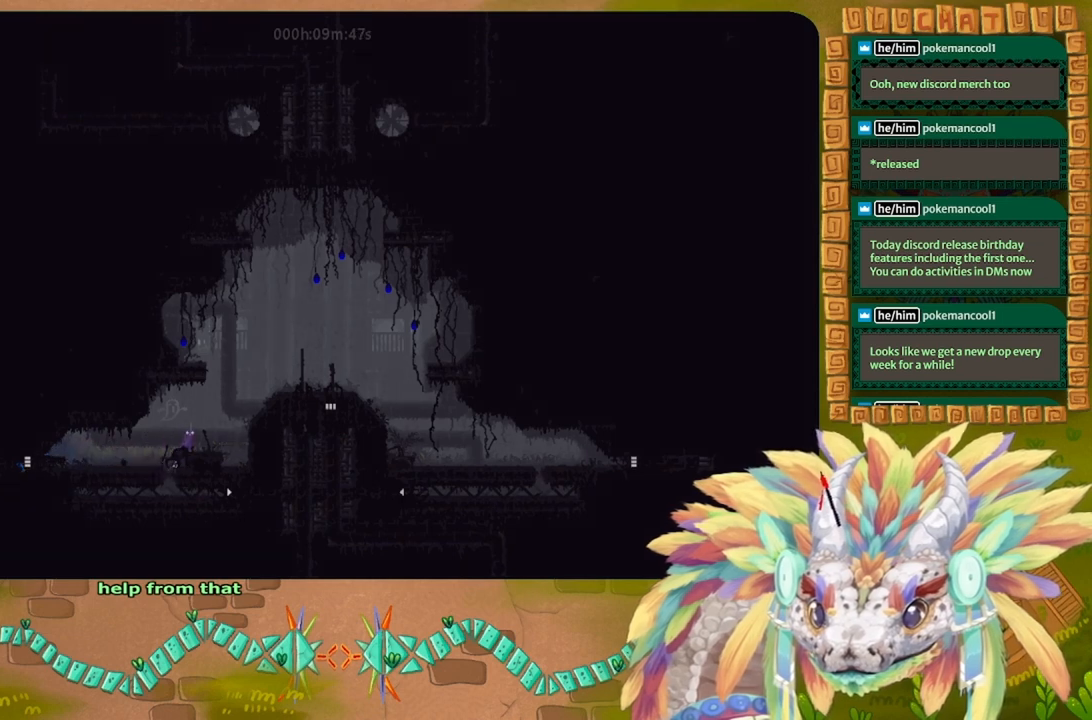
{"keys": [], "events": [[100, "up", "up"], [133, "j", "up"], [200, "right", "up"], [233, "g", "up"]]}
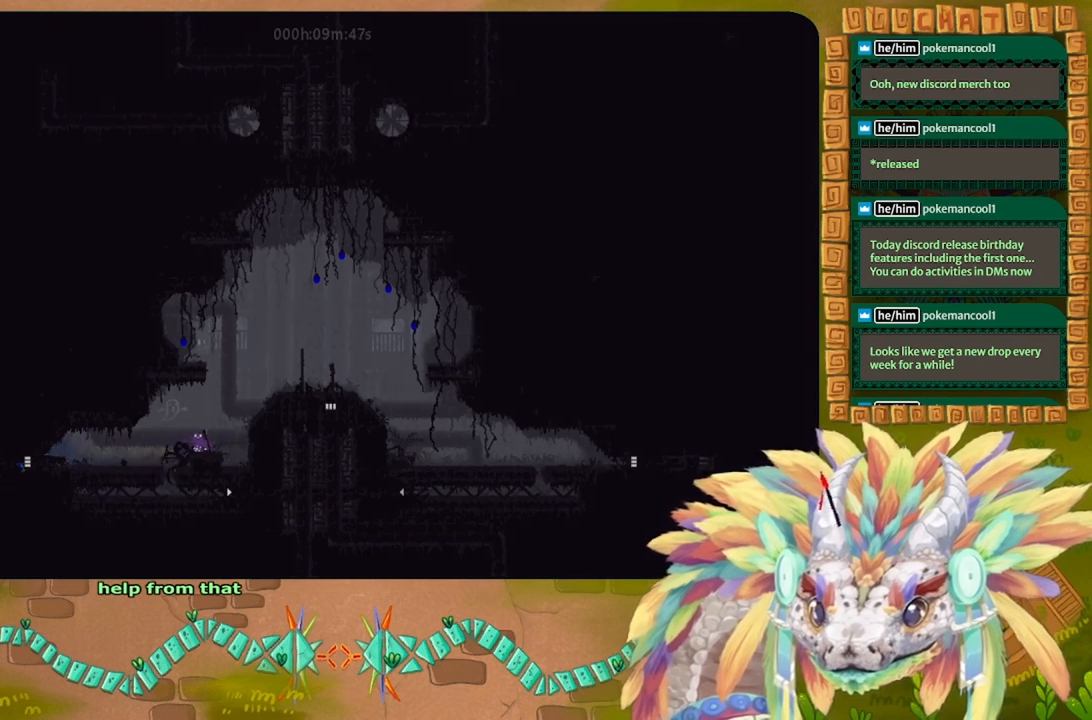
{"keys": ["j"], "events": [[100, "t", "down"], [200, "t", "up"], [467, "j", "down"]]}
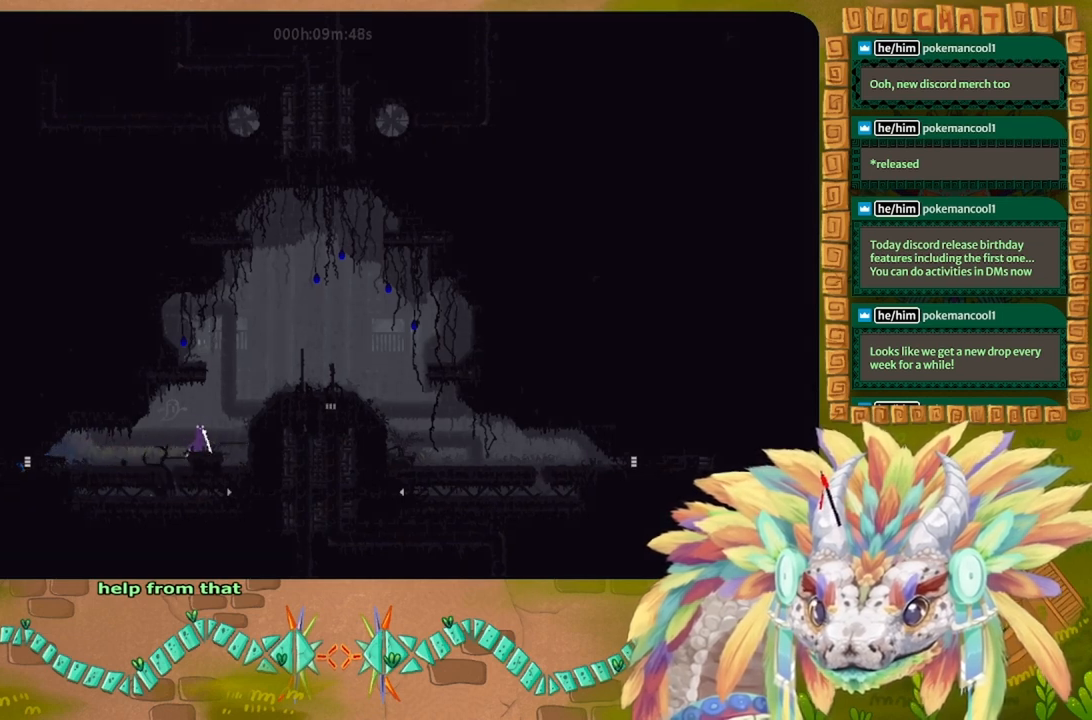
{"keys": [], "events": [[33, "left", "down"], [267, "j", "up"], [333, "left", "up"]]}
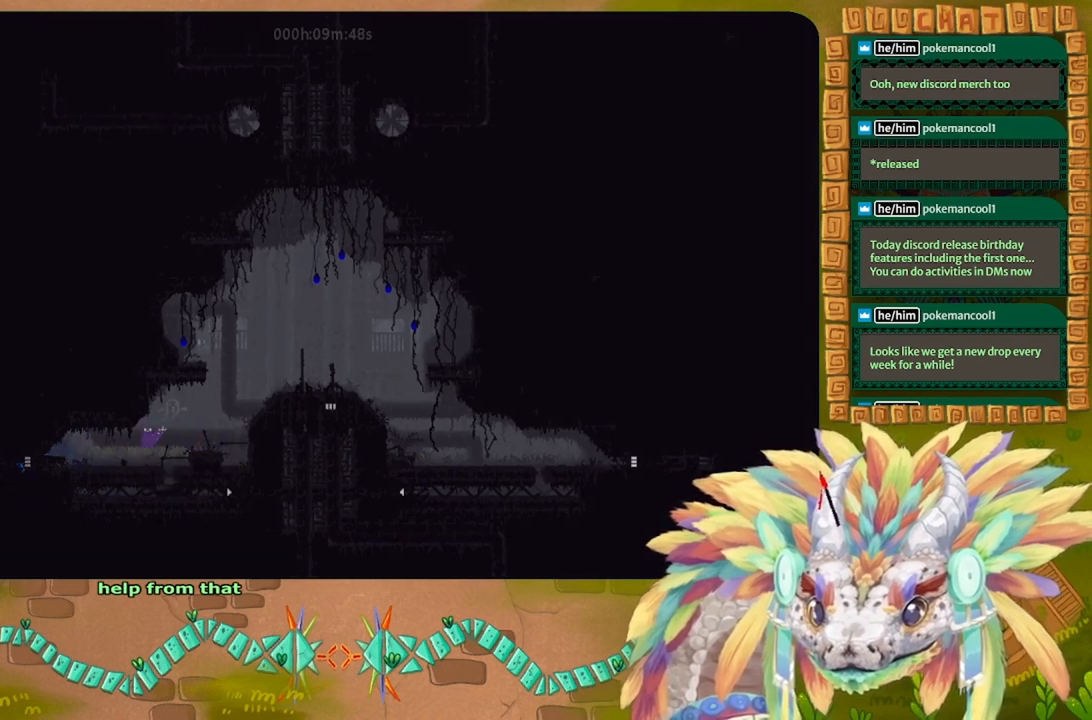
{"keys": ["g"], "events": [[233, "g", "down"]]}
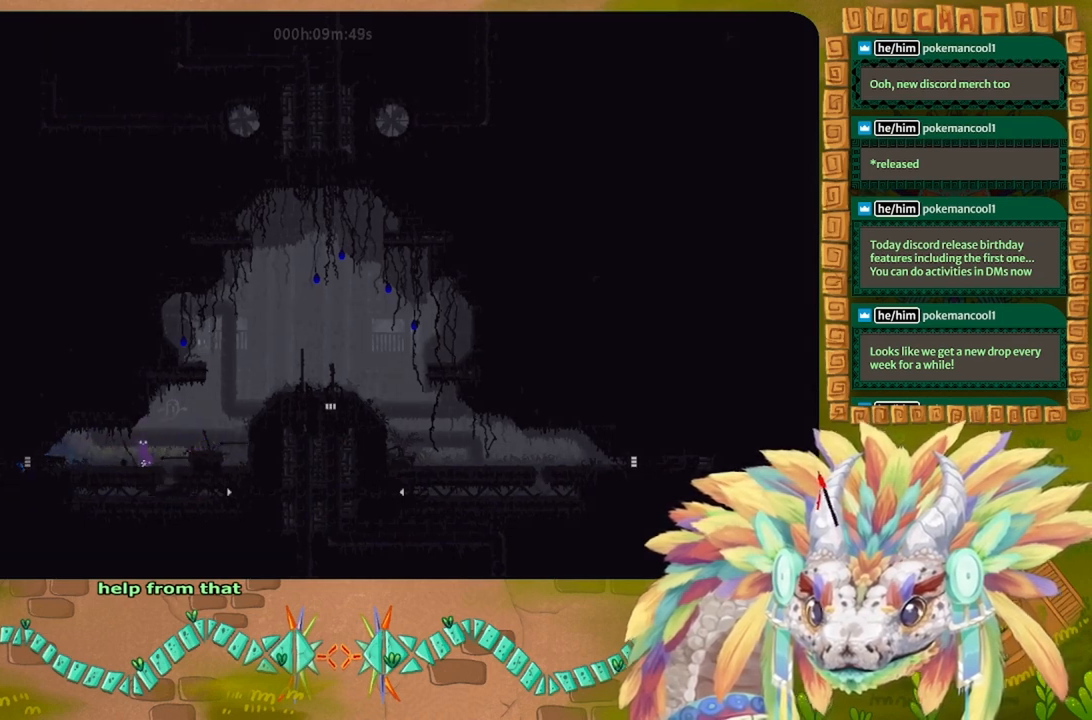
{"keys": ["g"], "events": []}
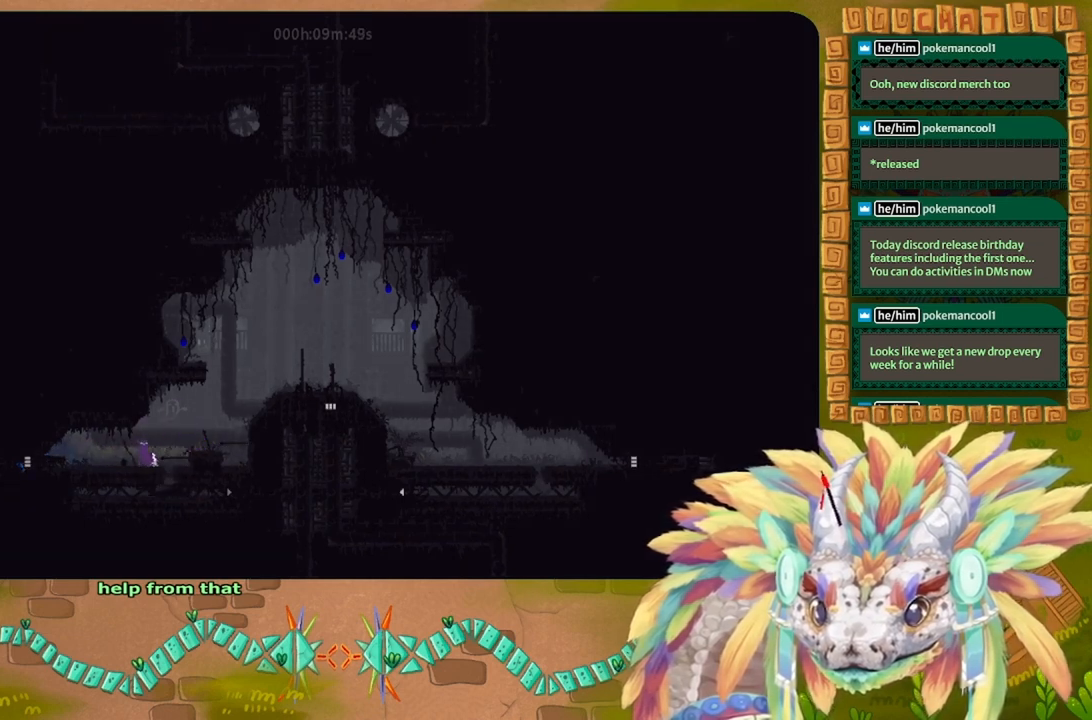
{"keys": [], "events": [[167, "g", "up"], [233, "right", "down"], [367, "right", "up"]]}
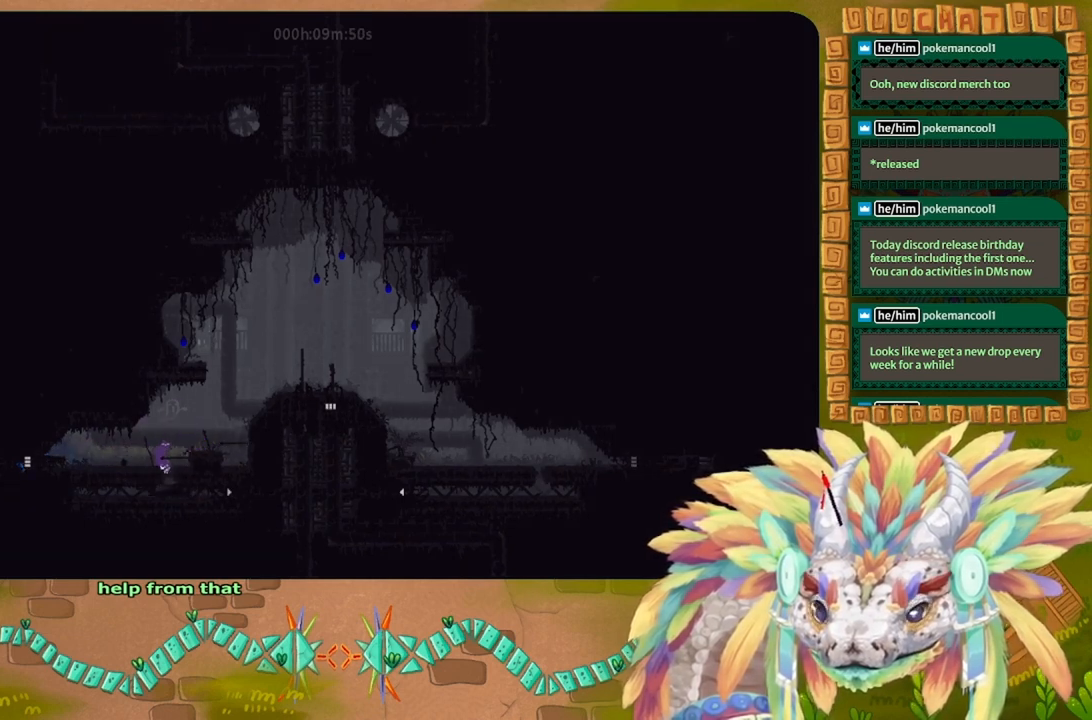
{"keys": ["t"], "events": [[467, "t", "down"]]}
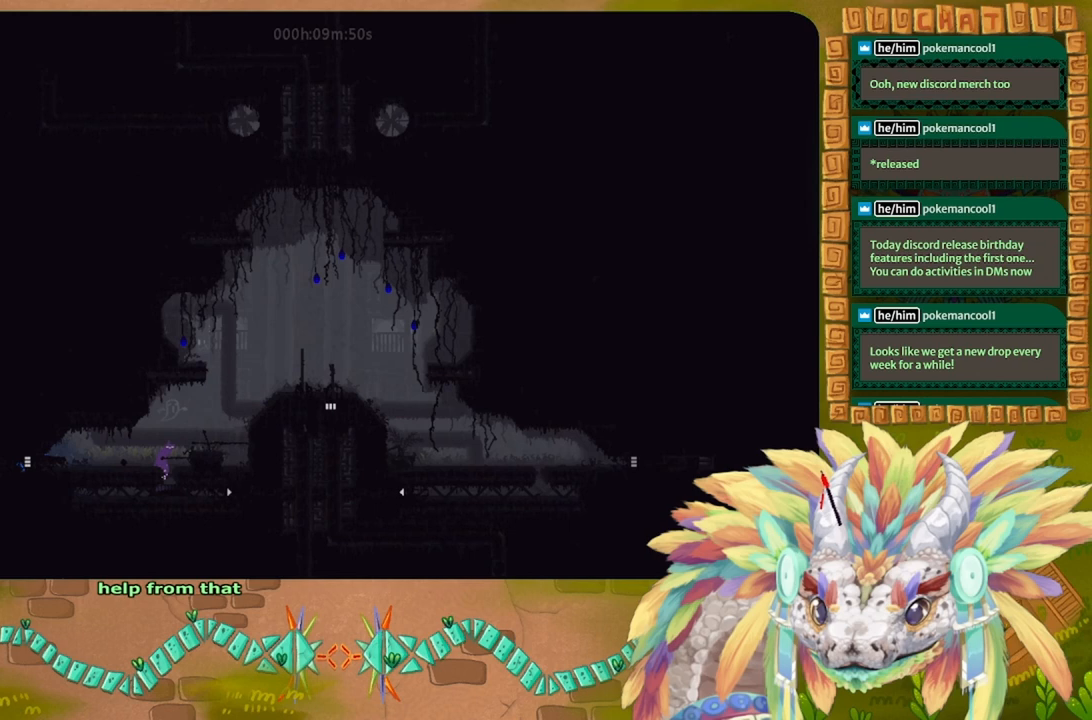
{"keys": ["left"], "events": [[67, "t", "up"], [400, "left", "down"]]}
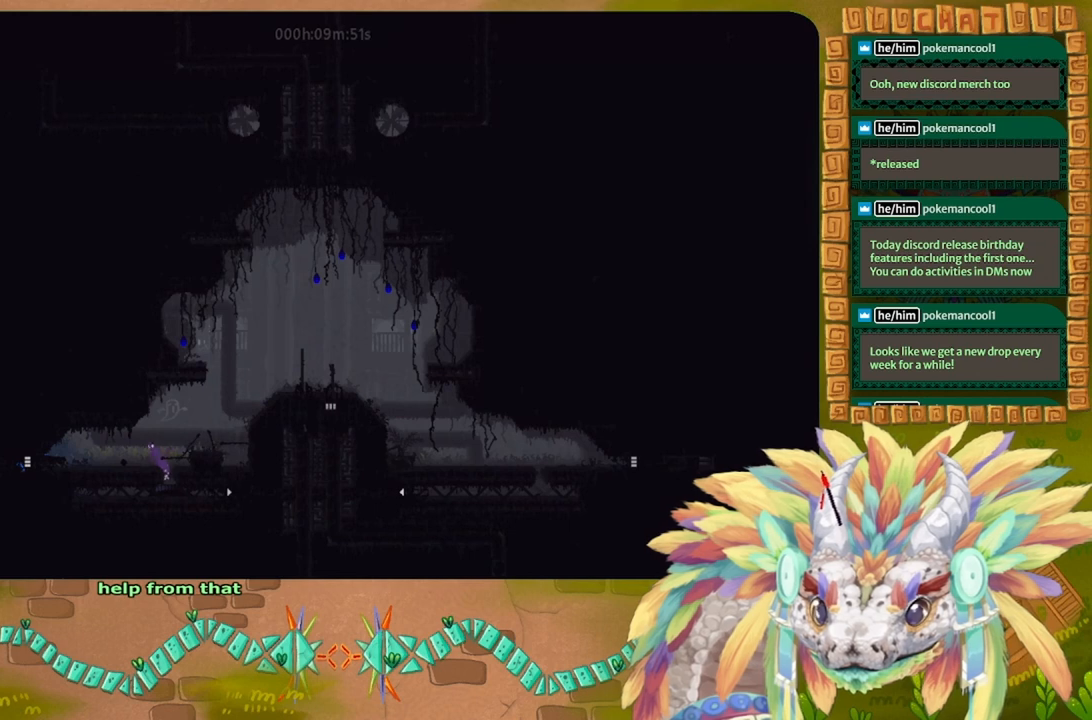
{"keys": ["g"], "events": [[33, "left", "up"], [167, "g", "down"]]}
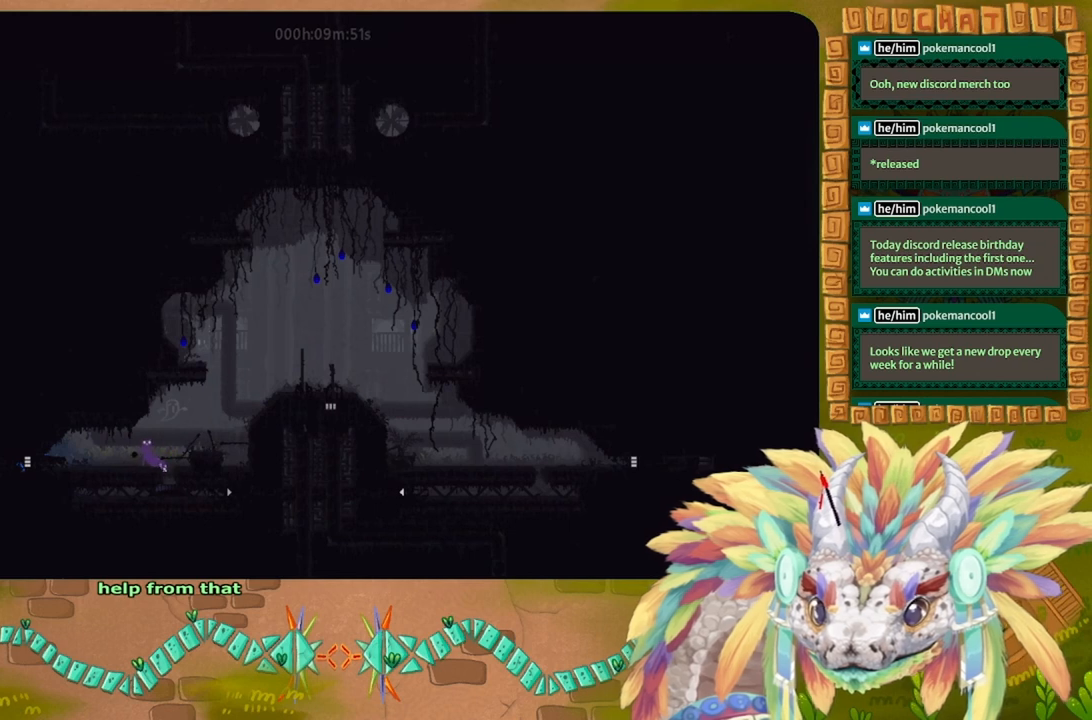
{"keys": ["t"], "events": [[200, "g", "up"], [367, "right", "down"], [400, "right", "up"], [400, "t", "down"]]}
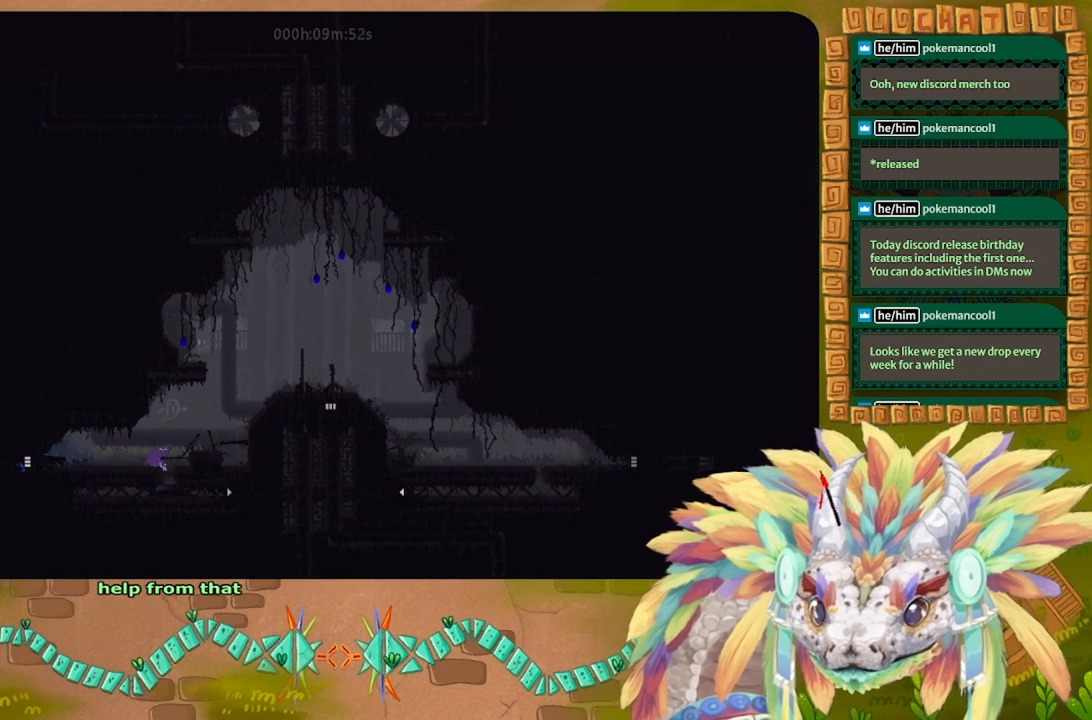
{"keys": [], "events": [[167, "left", "down"], [167, "t", "up"], [400, "left", "up"]]}
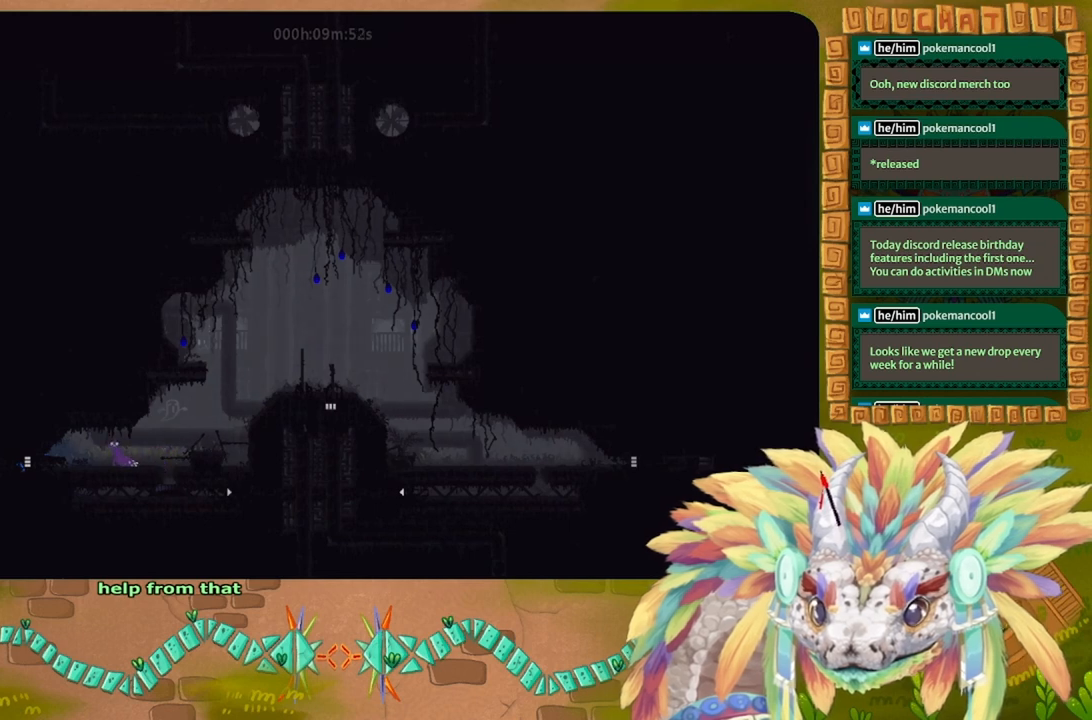
{"keys": ["g"], "events": [[67, "g", "down"]]}
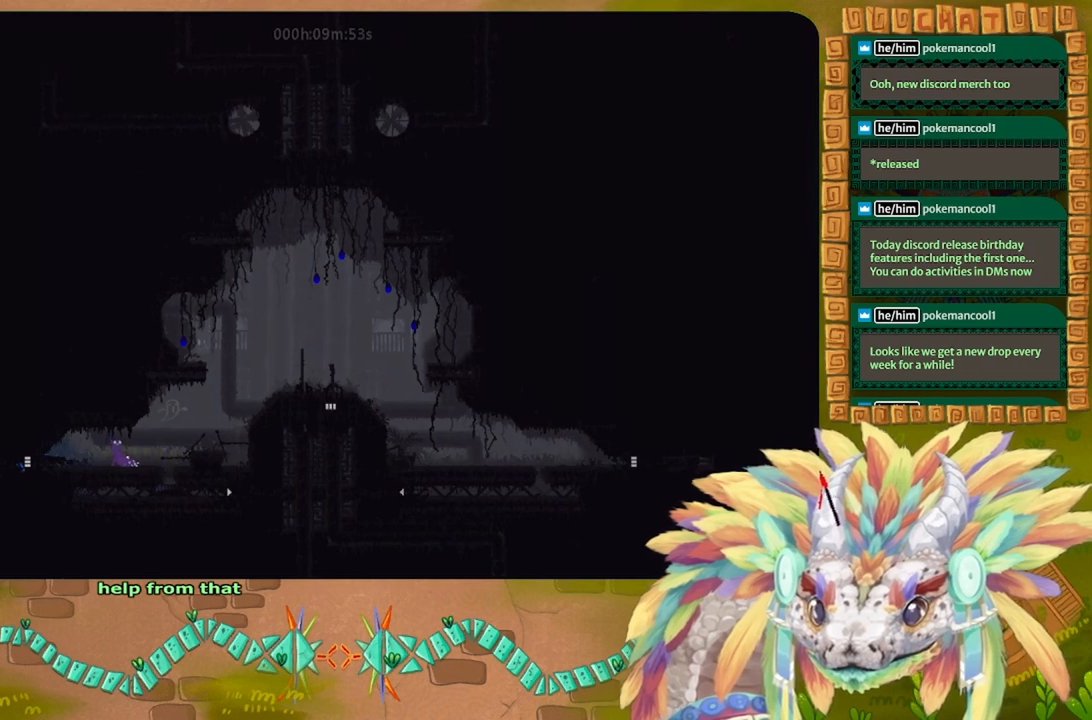
{"keys": ["g"], "events": []}
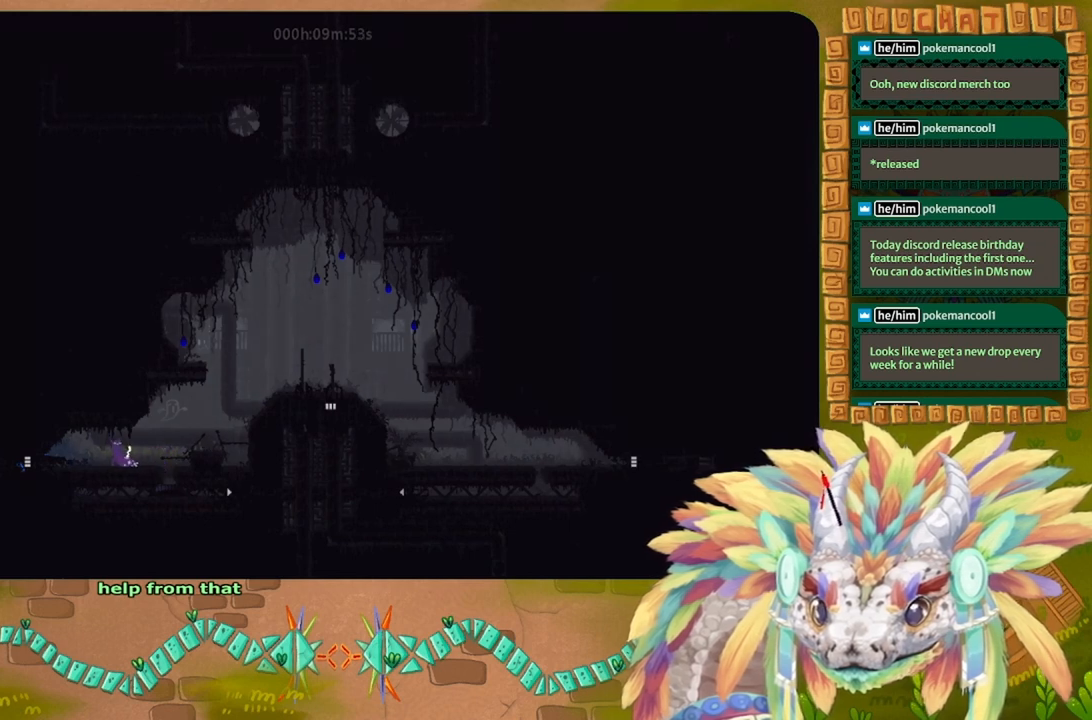
{"keys": ["g"], "events": []}
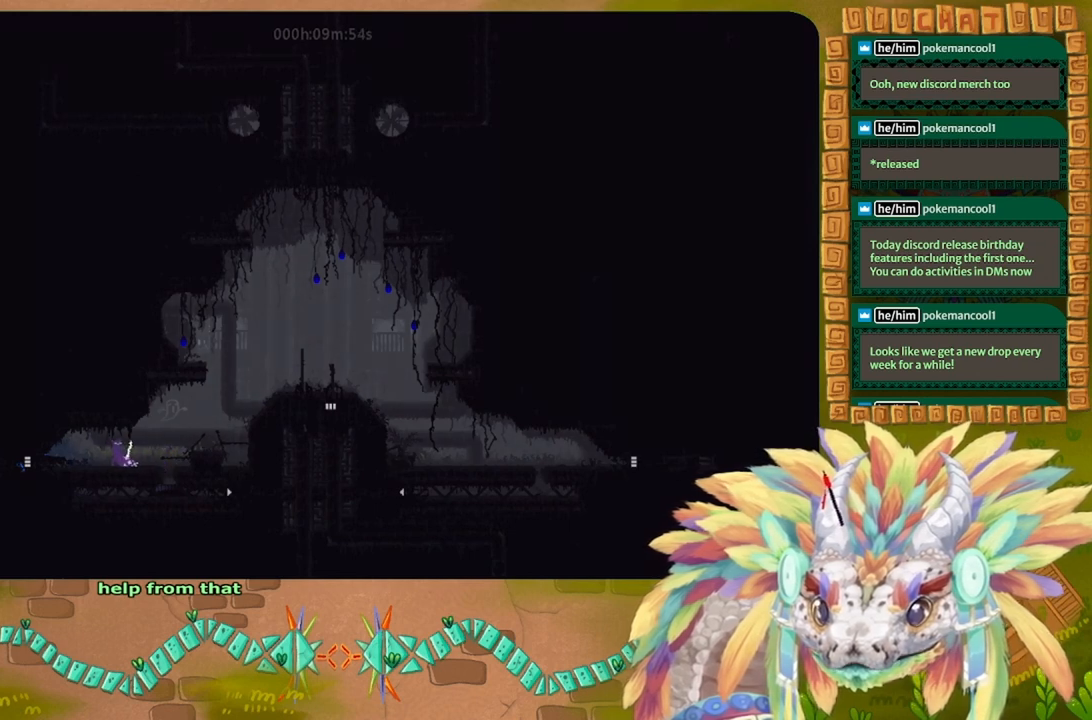
{"keys": ["g"], "events": []}
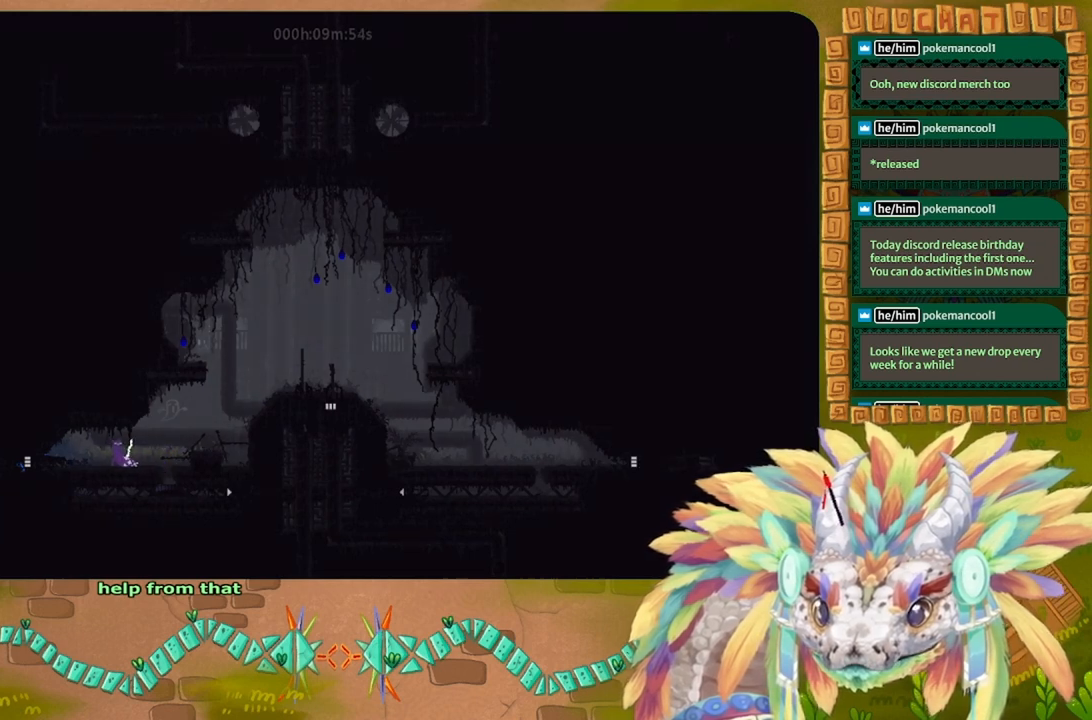
{"keys": ["down"], "events": [[300, "left", "down"], [367, "down", "down"], [433, "g", "up"], [433, "left", "up"]]}
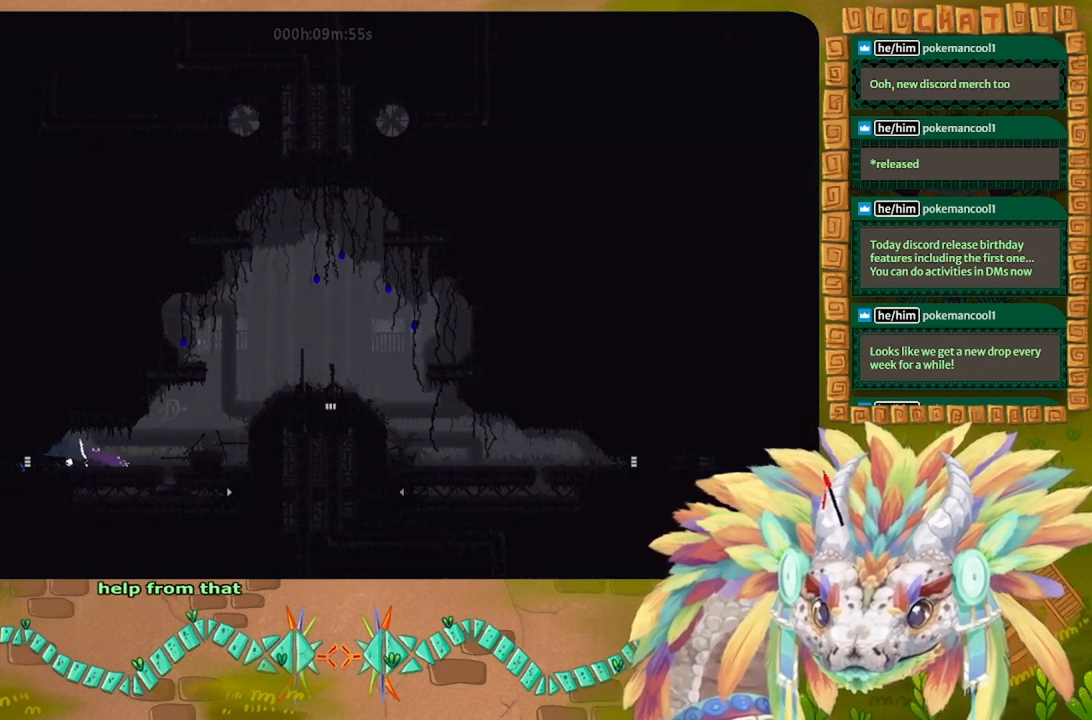
{"keys": ["left"], "events": [[167, "t", "down"], [200, "down", "up"], [300, "t", "up"], [367, "left", "down"]]}